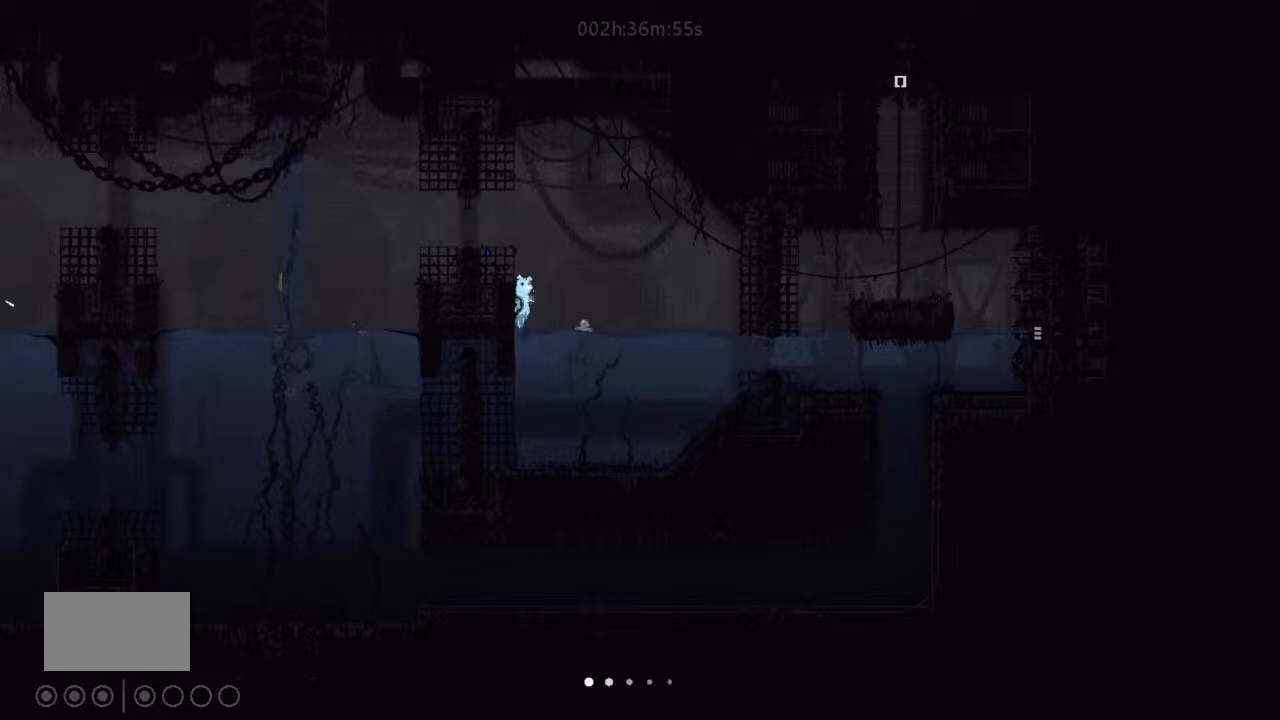
Gameplay with keyboard and mouse; each line is a JSON object with the keys held at the frame after it. "events" lists presses ("down") and releases ("up") of "down", "g", "j", "left", "right", "t" and "up" between this image and that frame as [ms after this image, input, new state], when the widget could be followed in between. No other keys are recorded. Mouse buttons are not recorded. Not read: mouse_move.
{"keys": ["left", "up"], "events": [[66, "left", "up"], [133, "g", "down"], [133, "up", "up"], [266, "g", "up"], [366, "right", "down"], [433, "right", "up"], [433, "up", "down"], [466, "left", "down"]]}
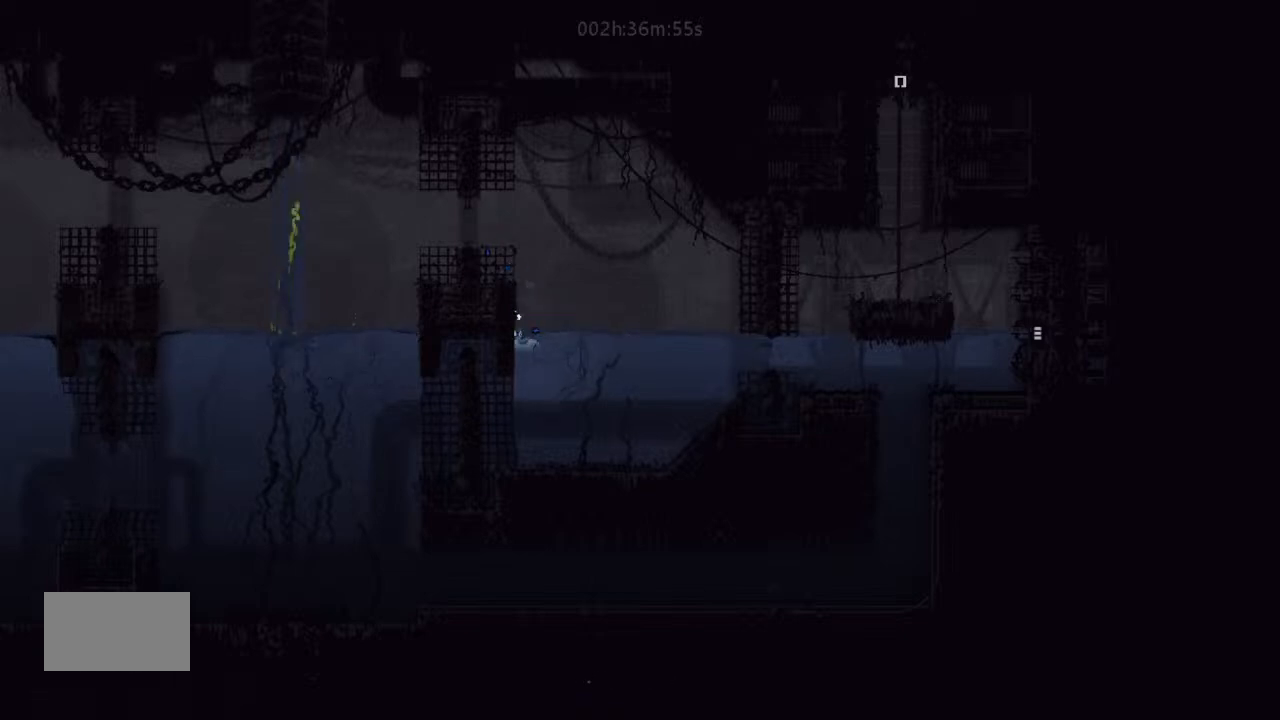
{"keys": ["right", "up"], "events": [[133, "left", "up"], [466, "right", "down"]]}
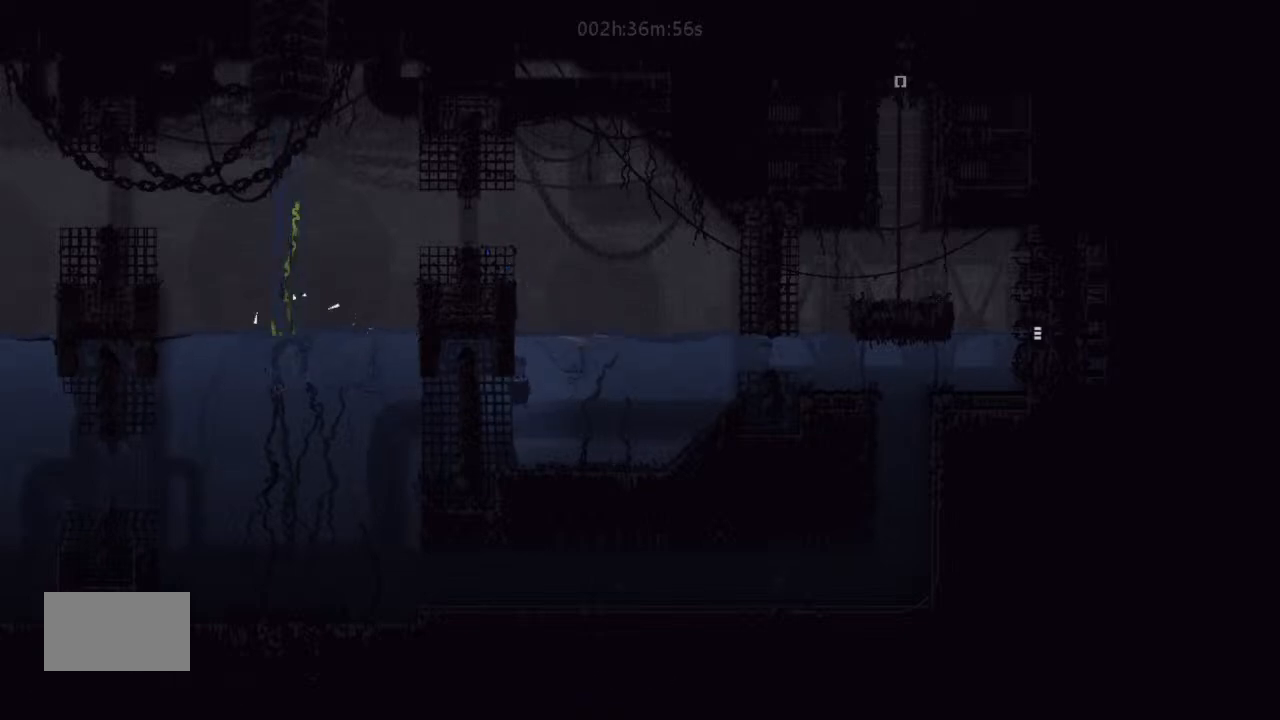
{"keys": ["up"], "events": [[200, "right", "up"], [266, "left", "down"], [400, "left", "up"]]}
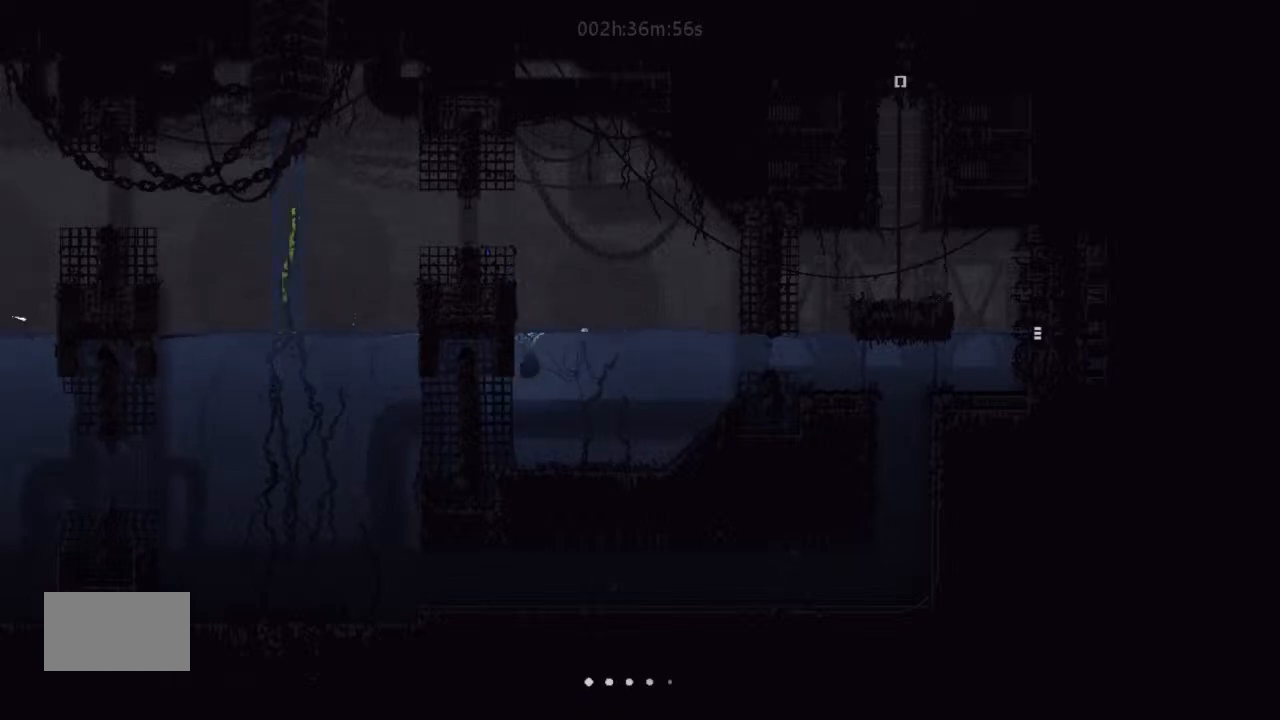
{"keys": ["g", "up"], "events": [[200, "right", "down"], [266, "right", "up"], [466, "g", "down"]]}
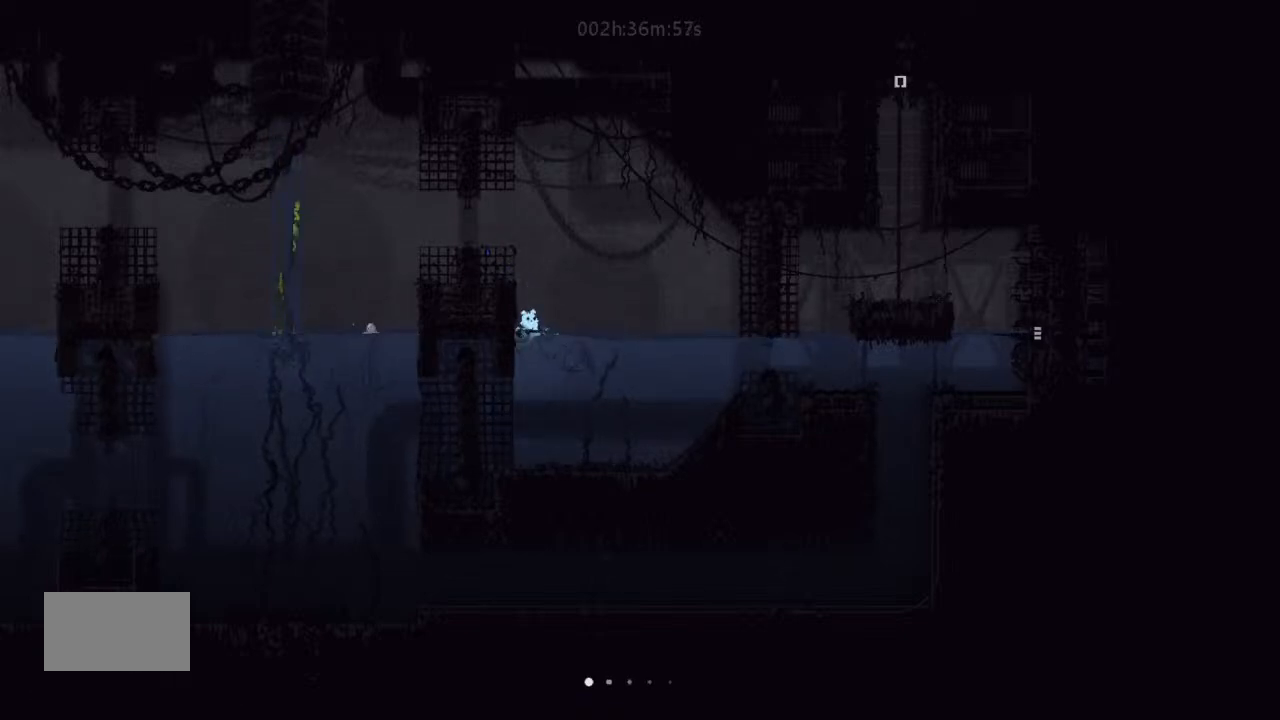
{"keys": ["j", "left", "up"], "events": [[66, "g", "up"], [66, "up", "up"], [266, "j", "down"], [266, "left", "down"], [300, "up", "down"]]}
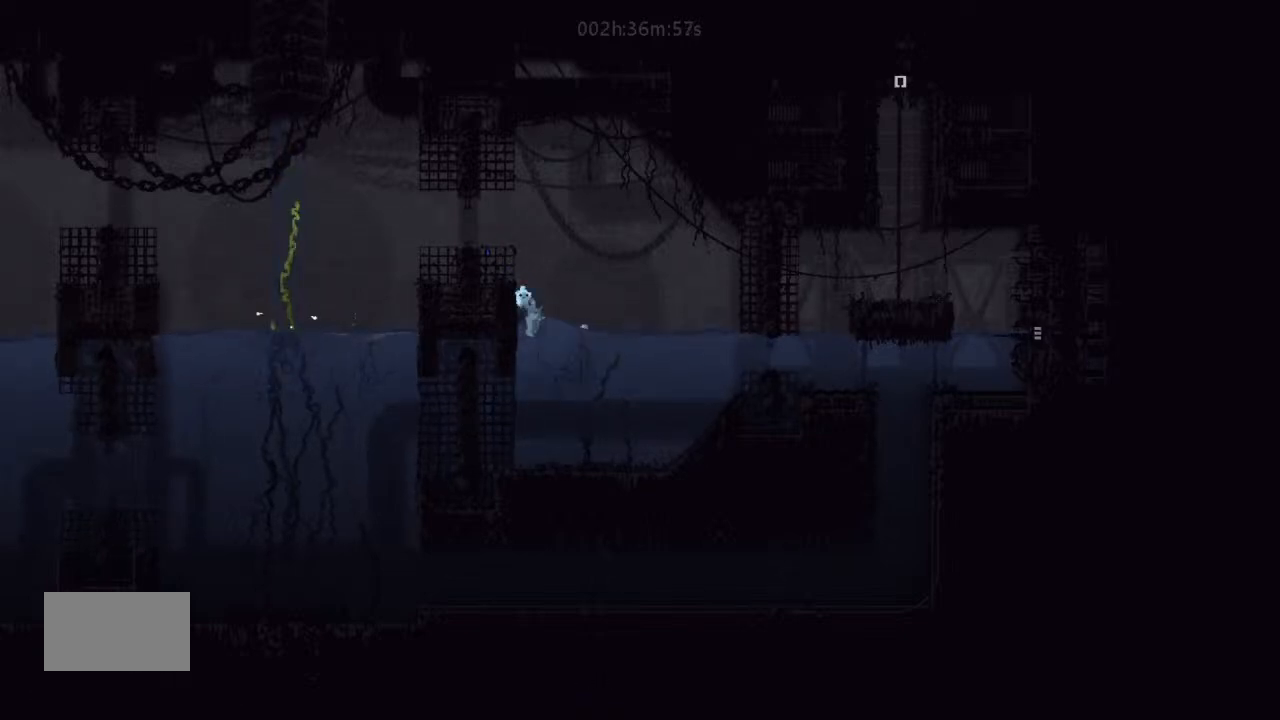
{"keys": ["g"], "events": [[100, "j", "up"], [266, "up", "up"], [366, "left", "up"], [400, "g", "down"]]}
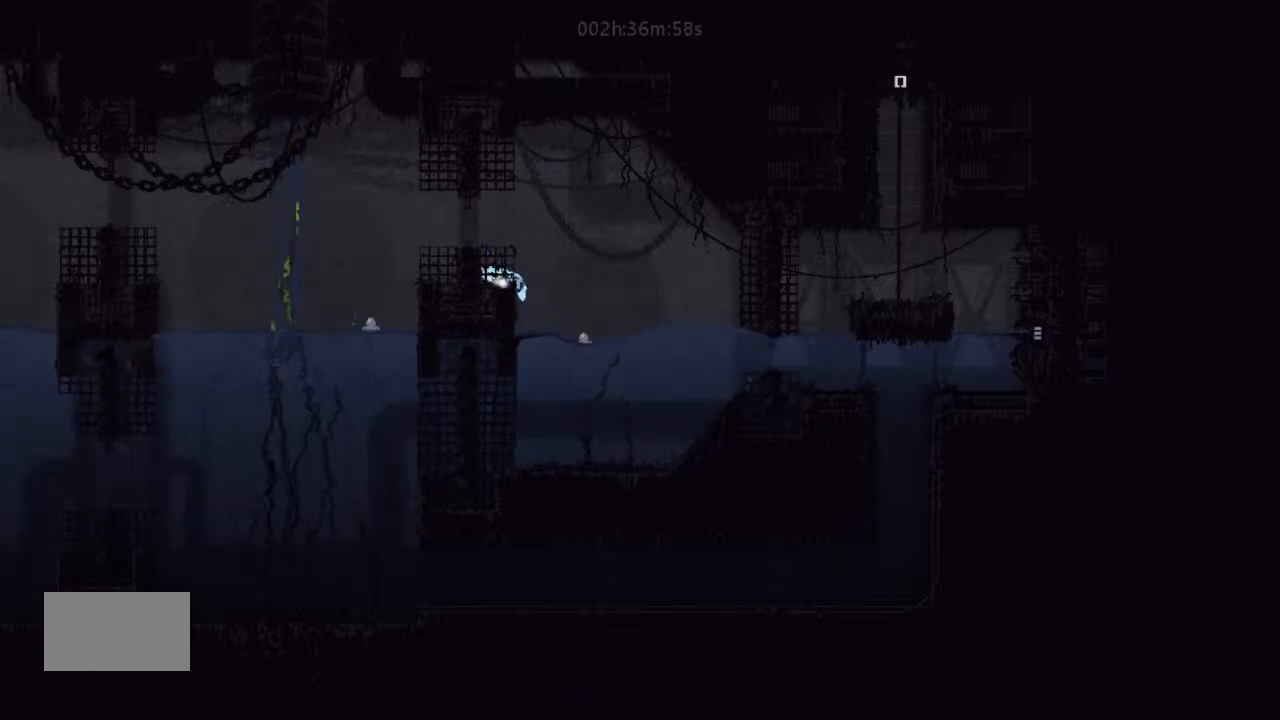
{"keys": ["g"], "events": []}
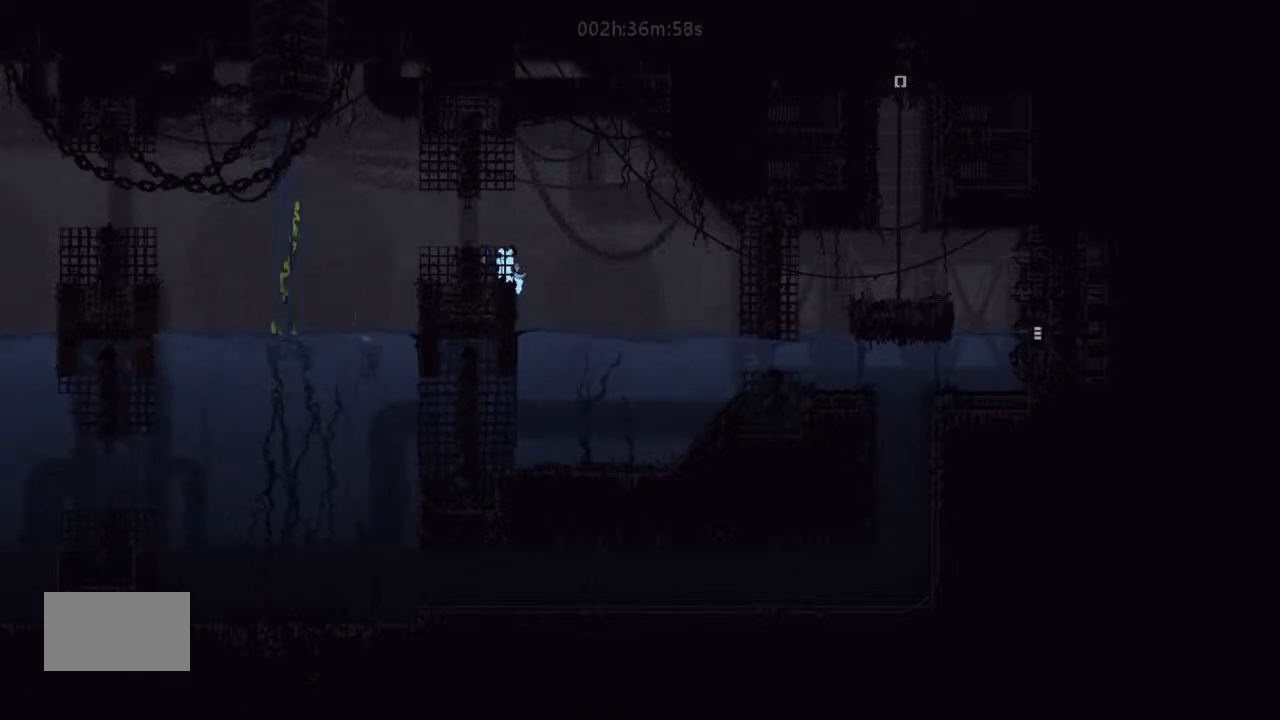
{"keys": ["g"], "events": []}
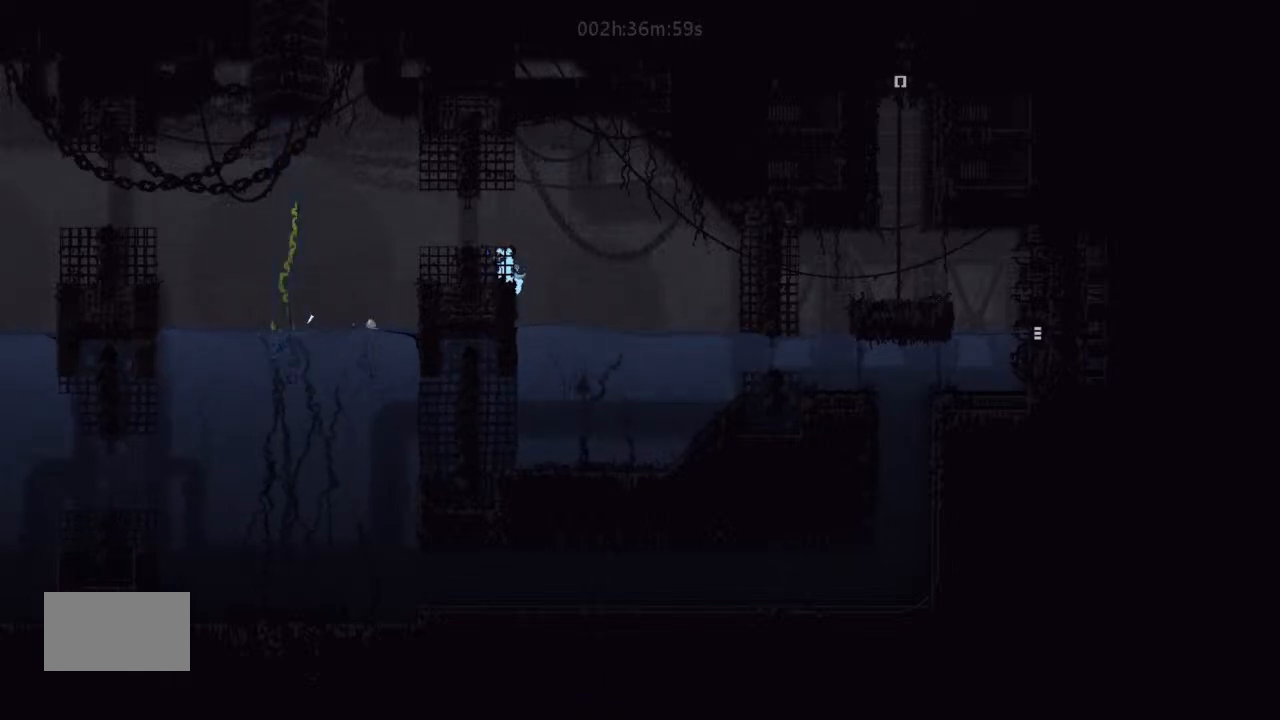
{"keys": ["g"], "events": []}
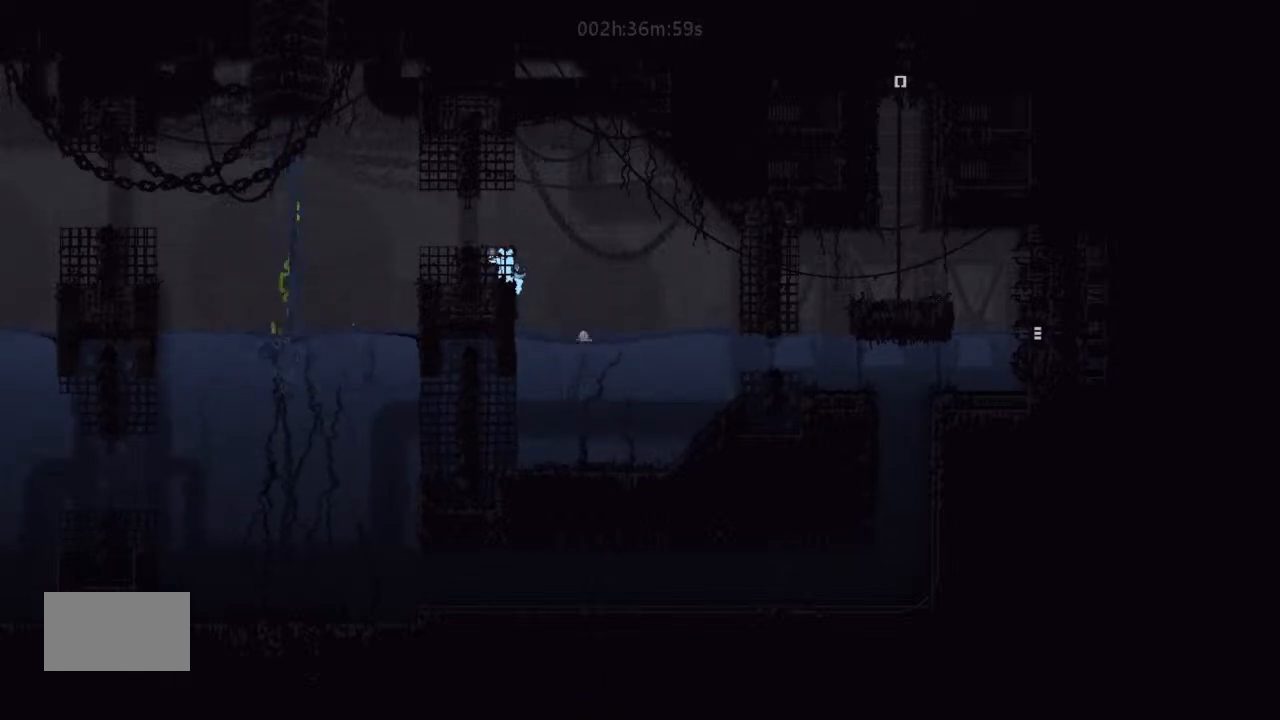
{"keys": ["g"], "events": []}
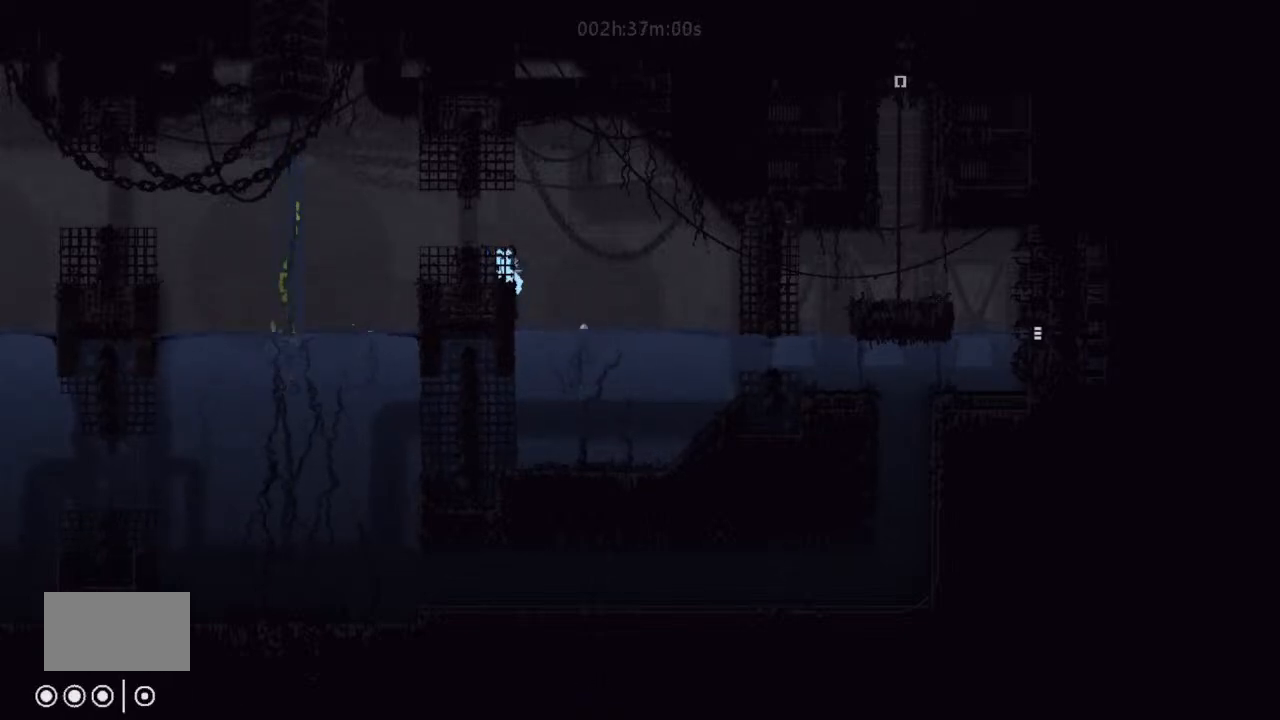
{"keys": ["g"], "events": []}
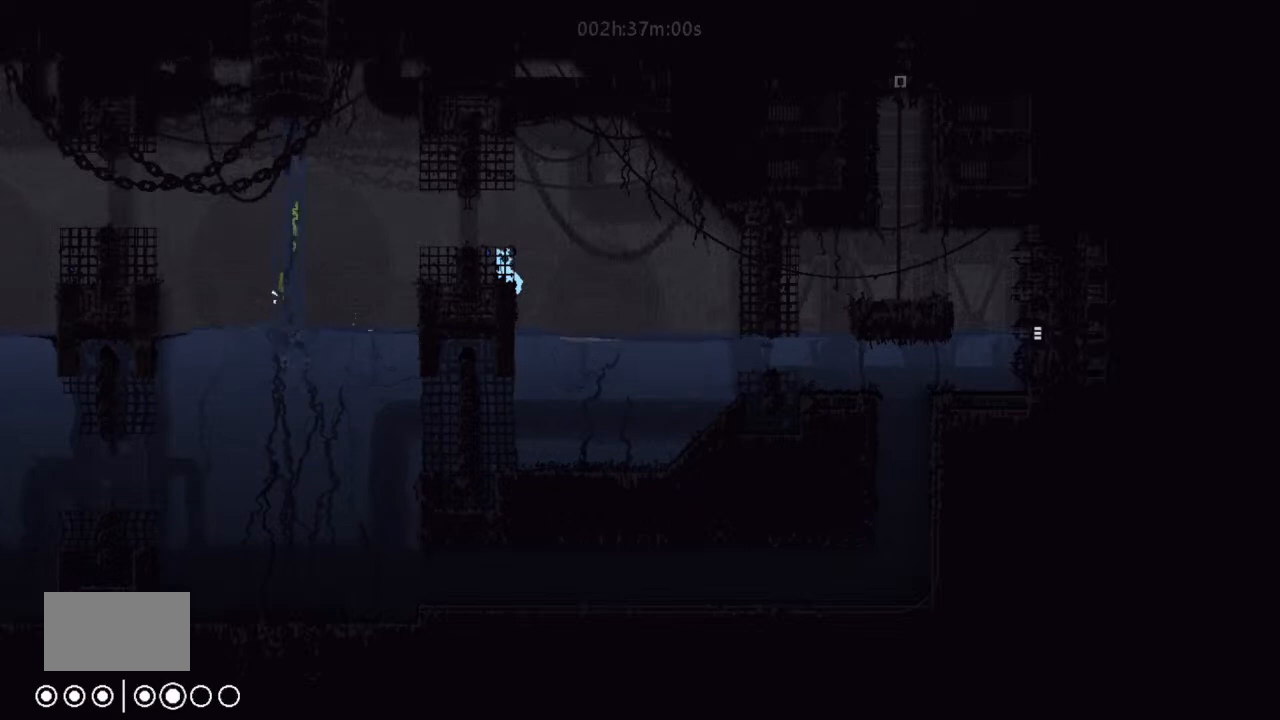
{"keys": ["g"], "events": []}
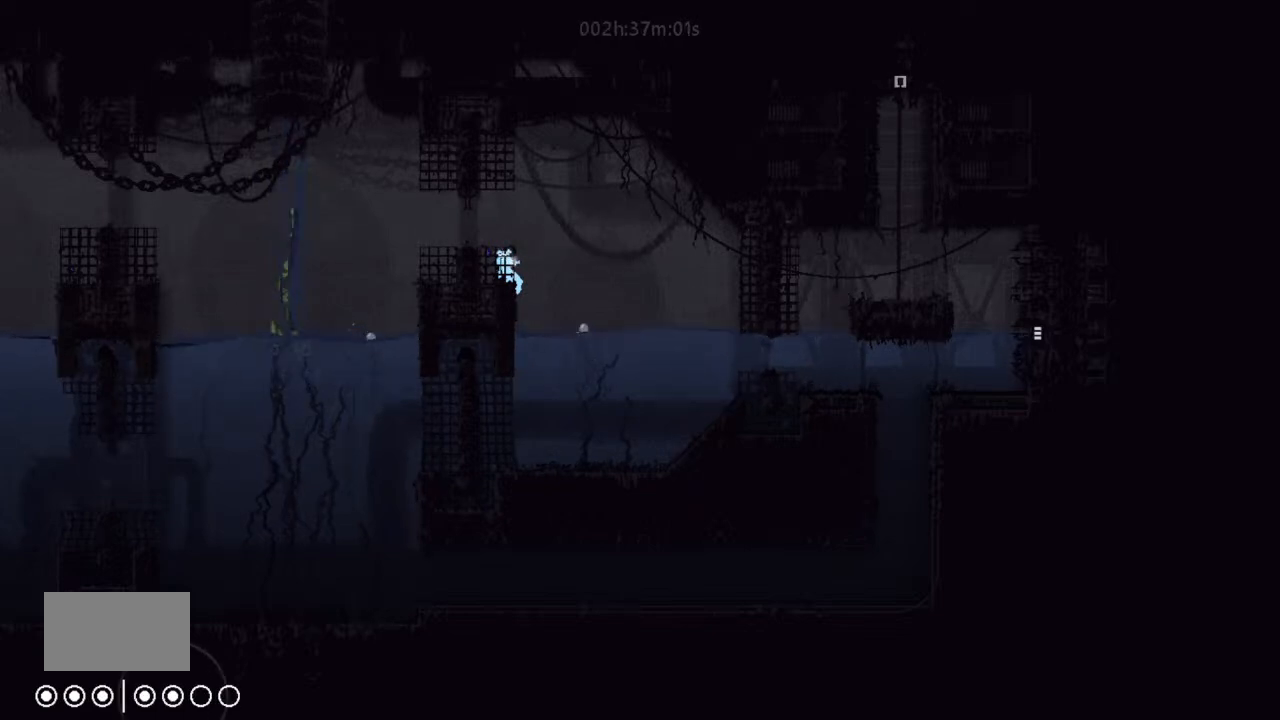
{"keys": ["left", "up"], "events": [[33, "g", "up"], [100, "g", "down"], [200, "right", "down"], [233, "g", "up"], [366, "up", "down"], [400, "right", "up"], [466, "left", "down"]]}
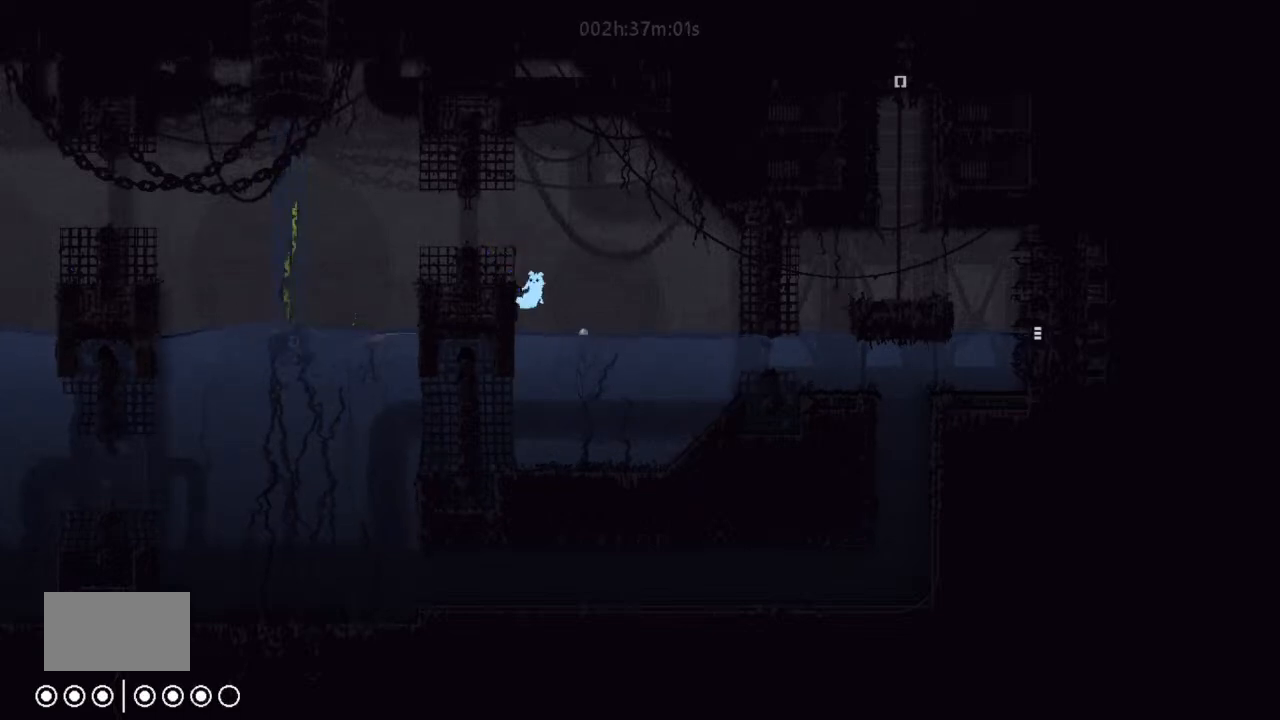
{"keys": ["up"], "events": [[100, "left", "up"], [200, "right", "down"], [233, "j", "down"], [266, "right", "up"], [366, "j", "up"]]}
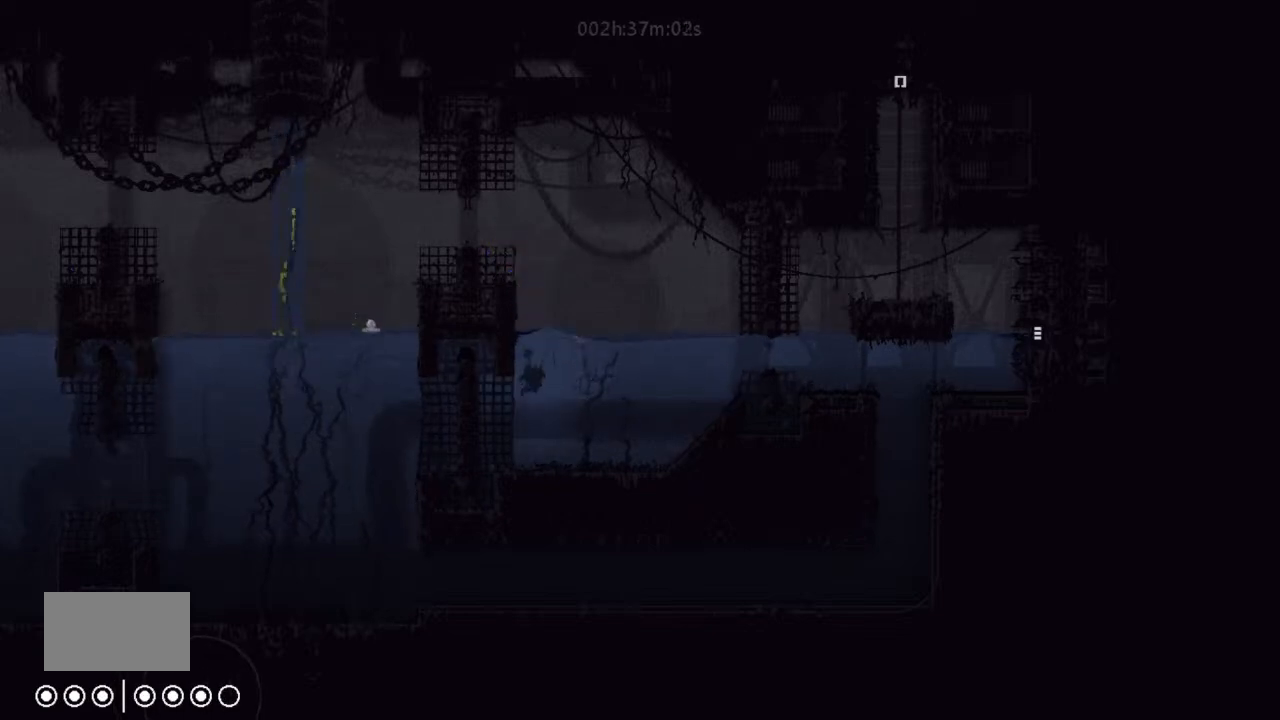
{"keys": ["up"], "events": [[233, "left", "down"], [300, "left", "up"]]}
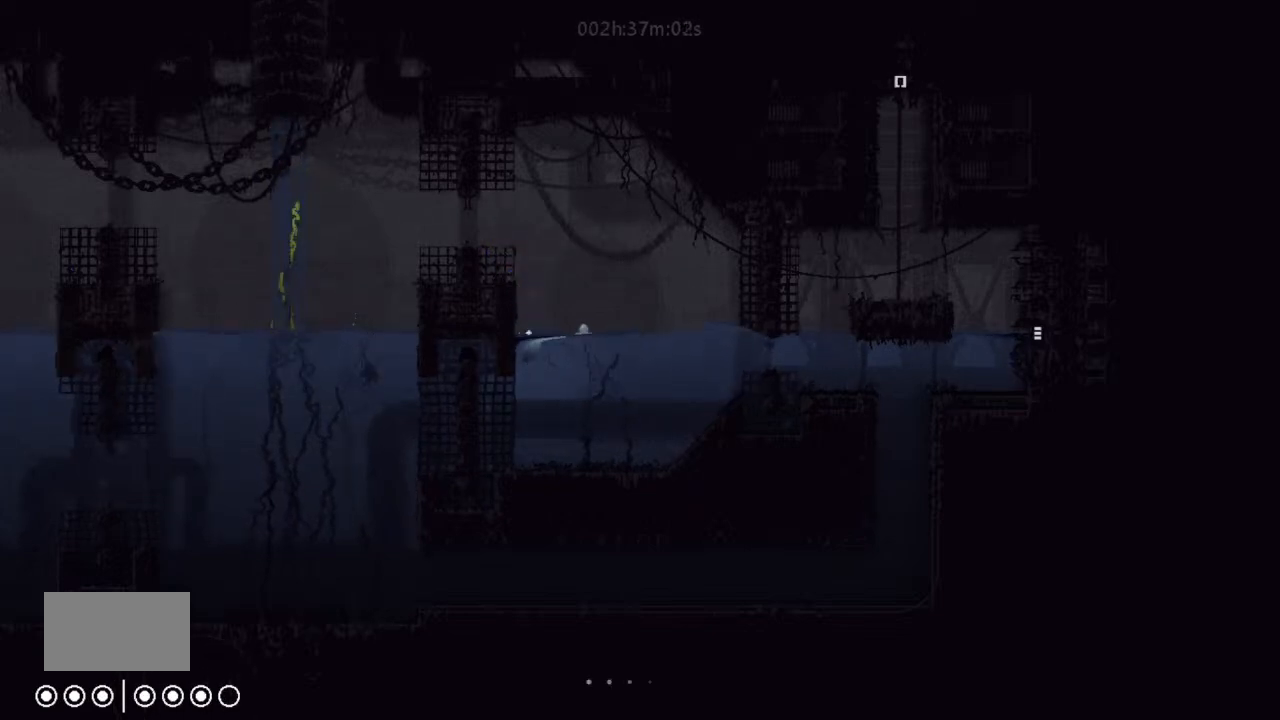
{"keys": ["up"], "events": []}
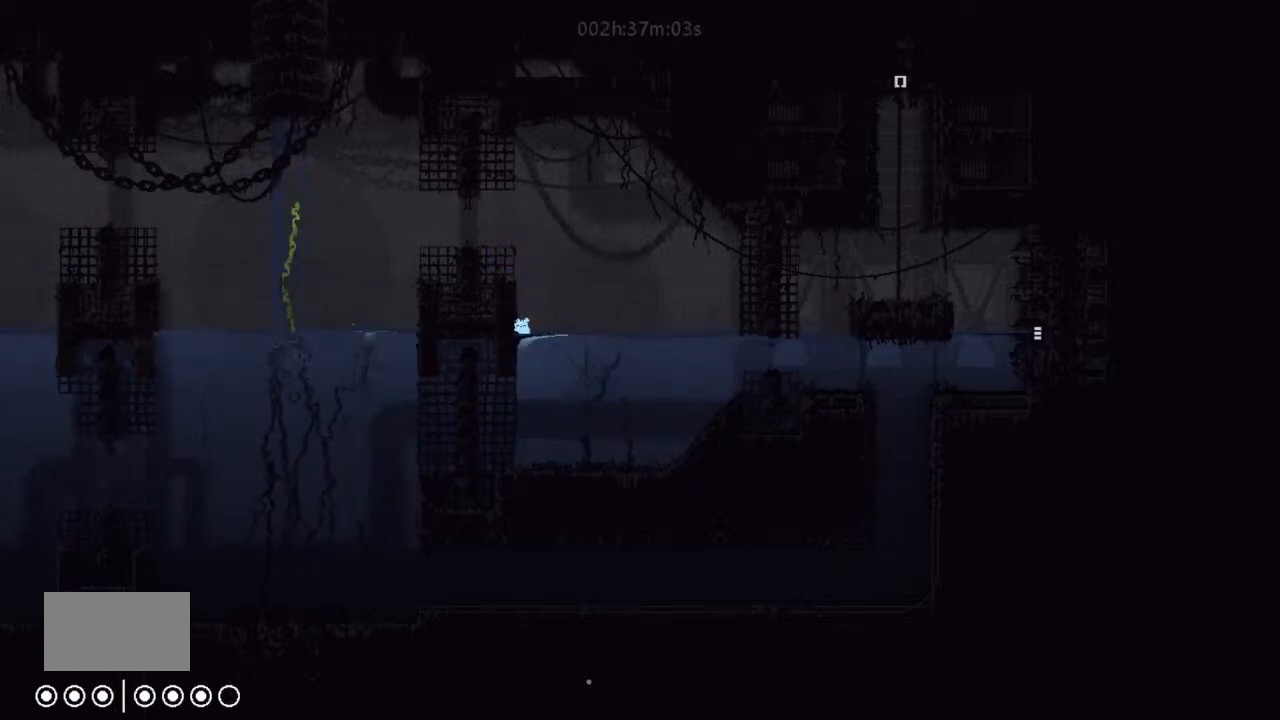
{"keys": ["up"], "events": []}
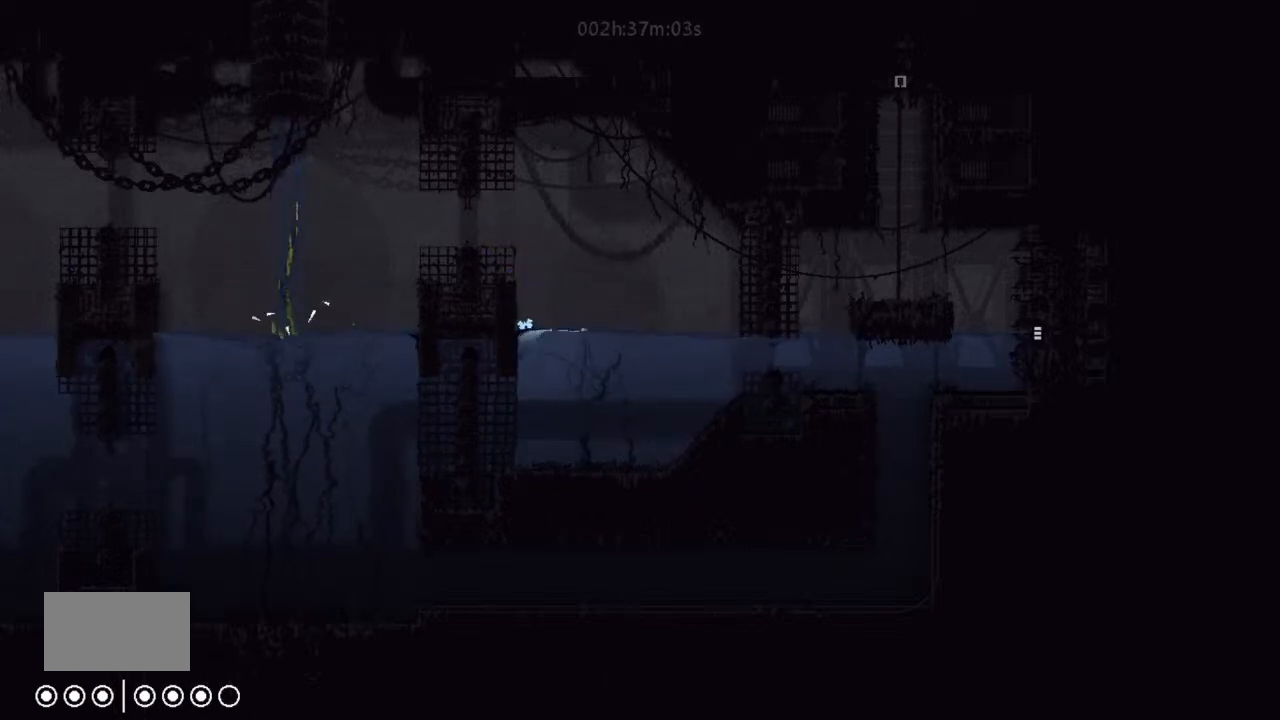
{"keys": ["left"], "events": [[300, "left", "down"], [366, "up", "up"]]}
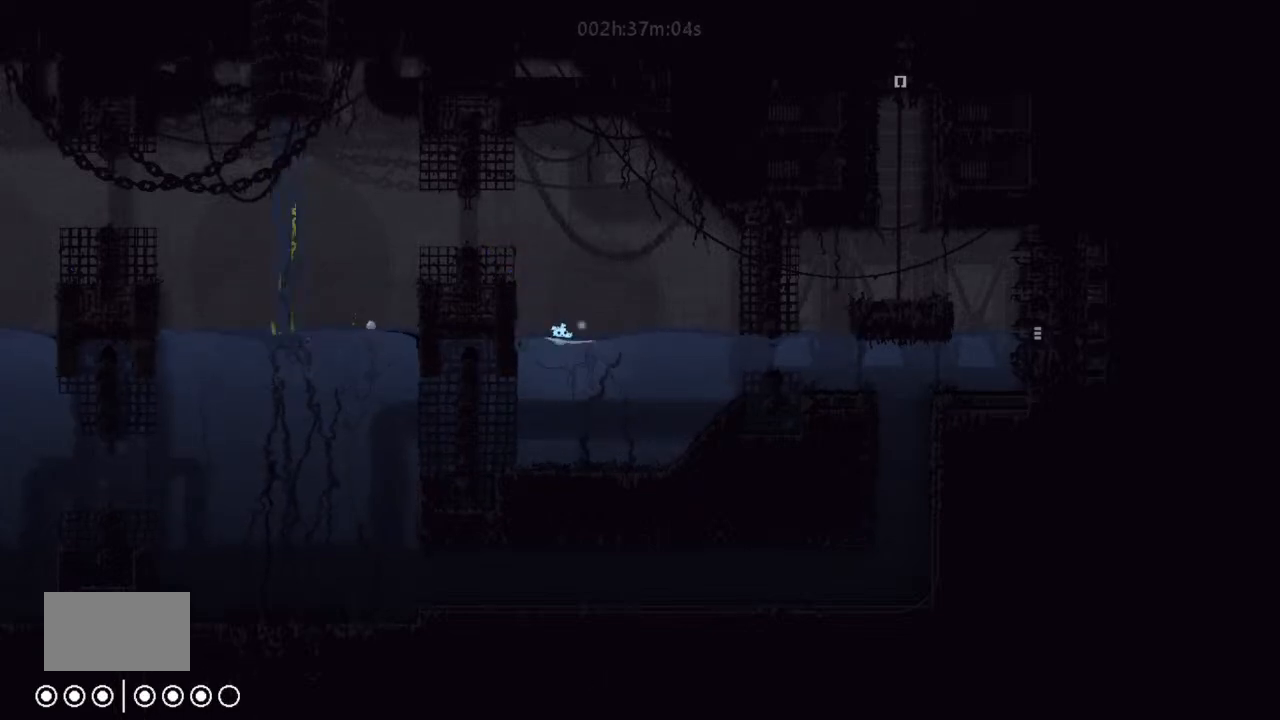
{"keys": ["j", "left", "up"], "events": [[233, "g", "down"], [400, "j", "down"], [400, "up", "down"], [433, "g", "up"]]}
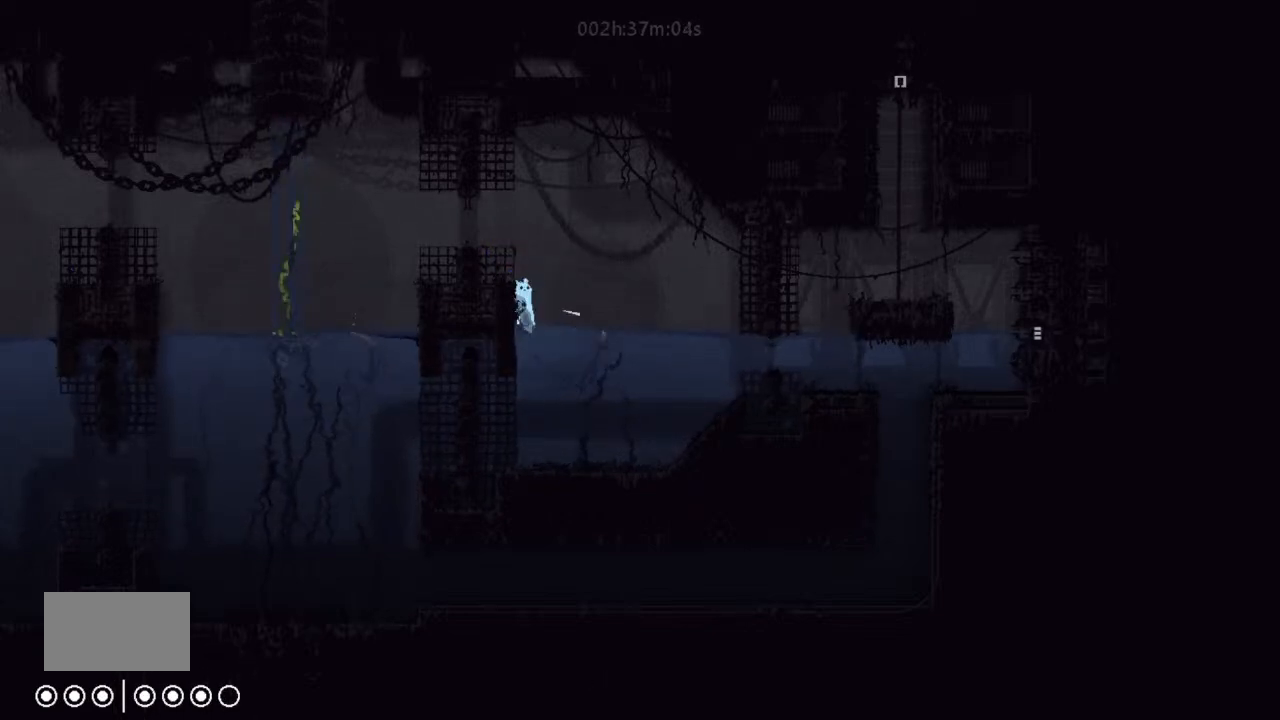
{"keys": ["g"], "events": [[133, "up", "up"], [233, "j", "up"], [300, "left", "up"], [400, "g", "down"]]}
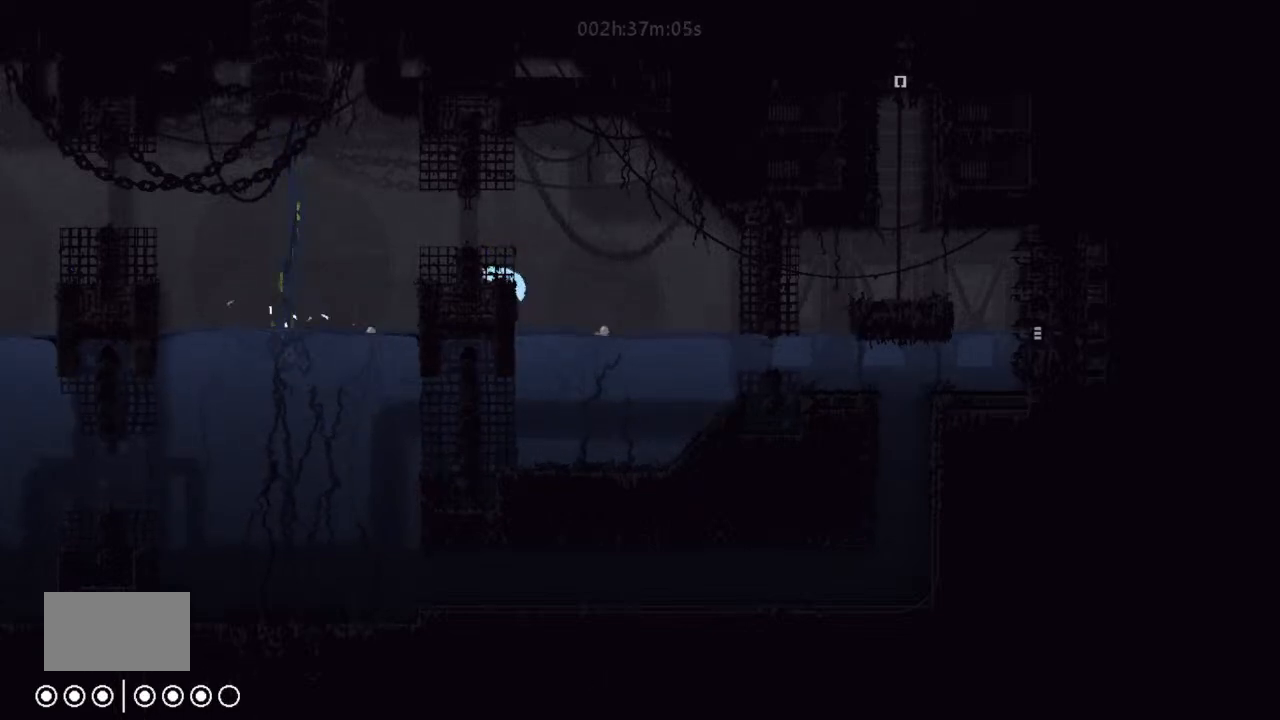
{"keys": ["g"], "events": []}
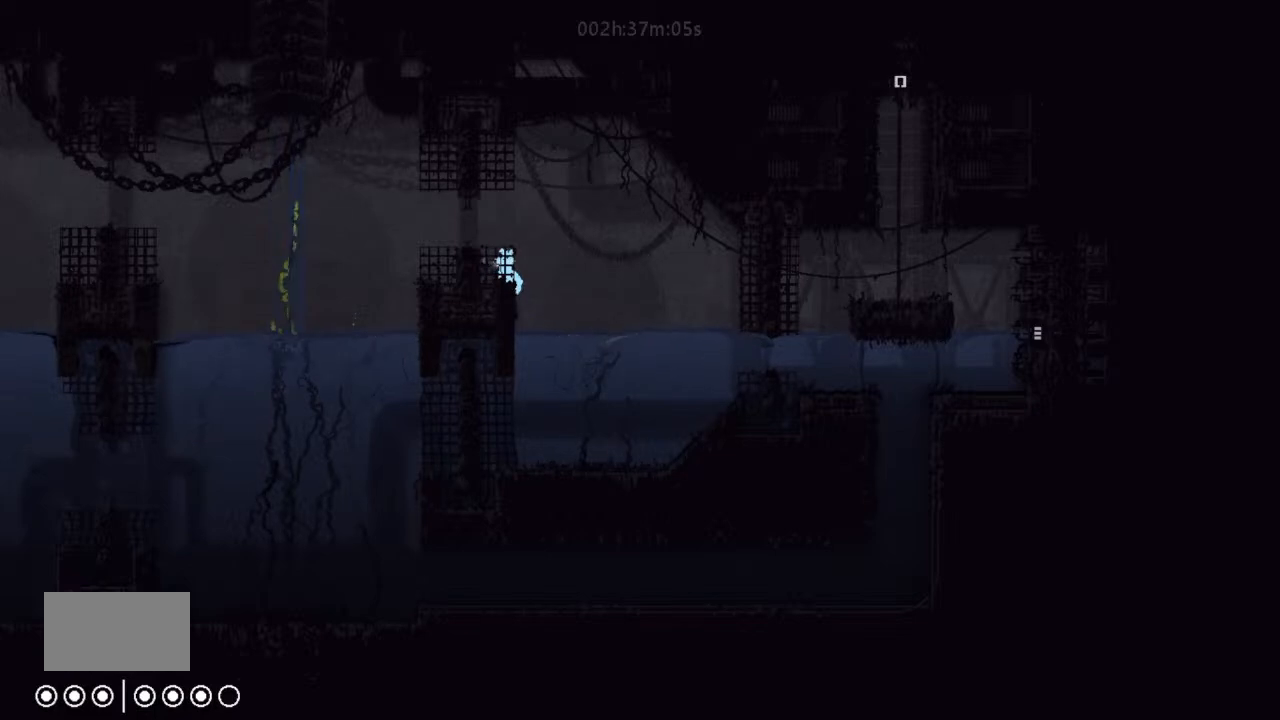
{"keys": ["g"], "events": []}
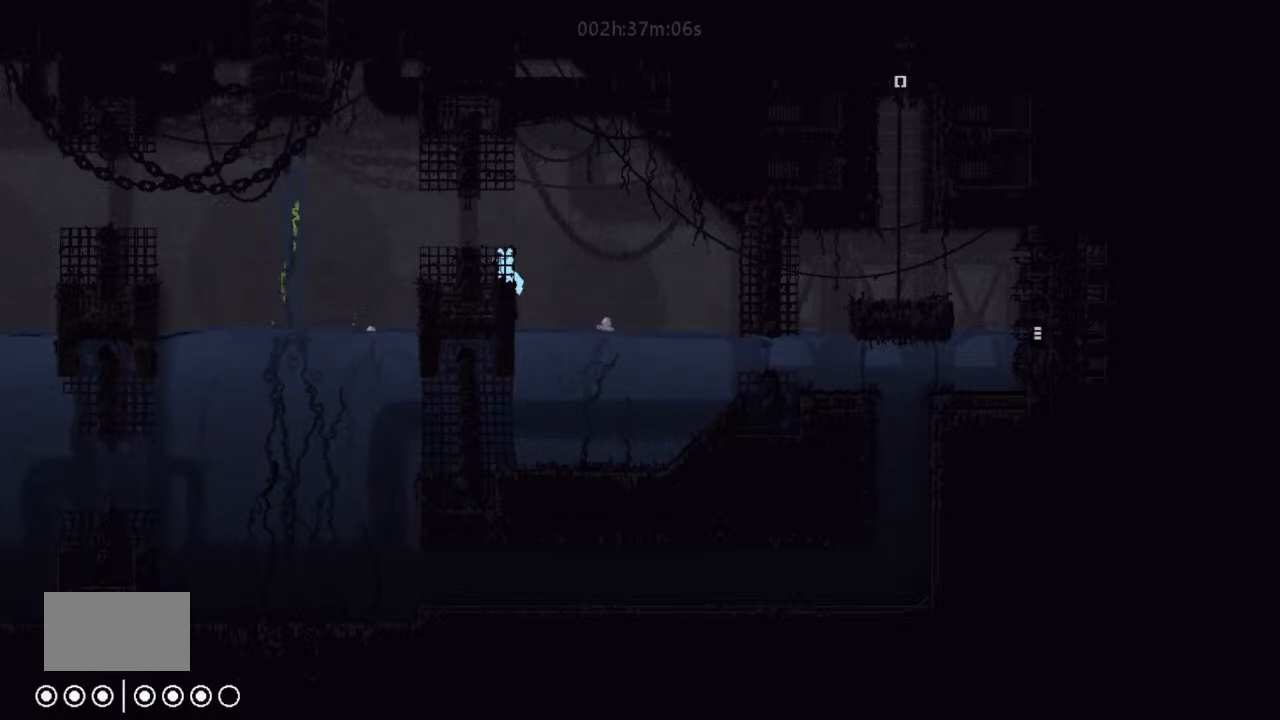
{"keys": ["g"], "events": []}
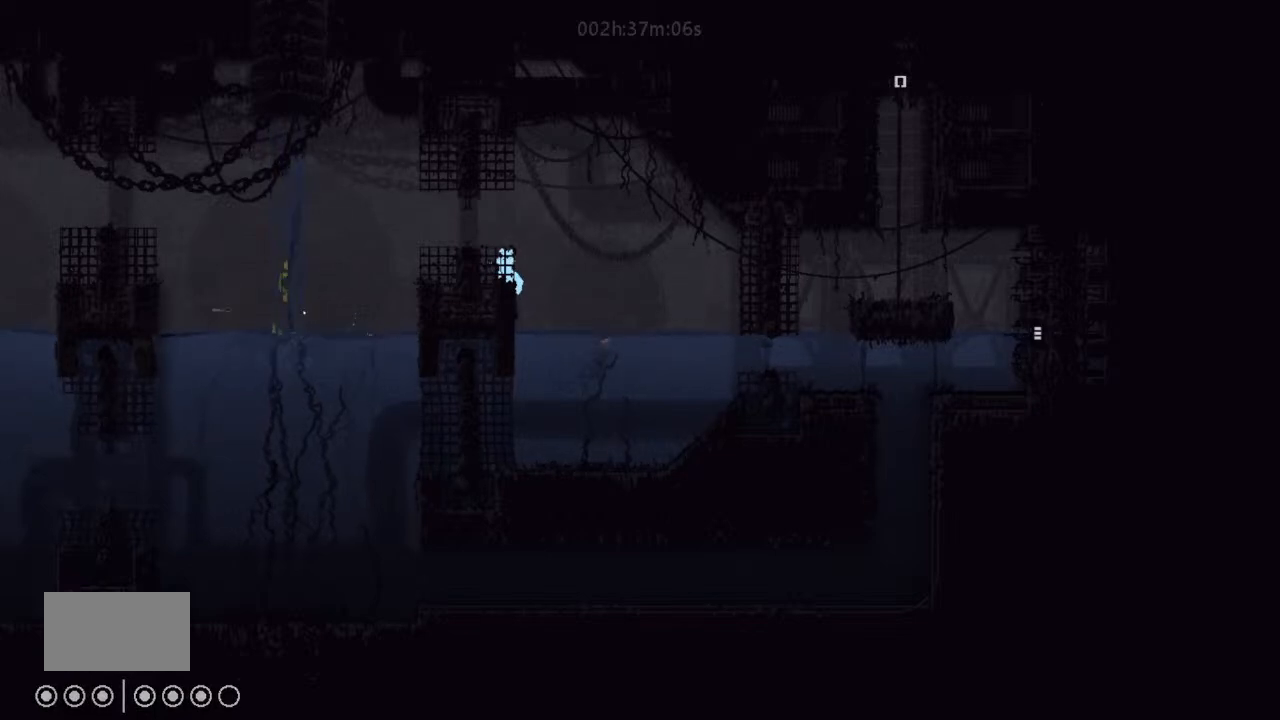
{"keys": ["g"], "events": []}
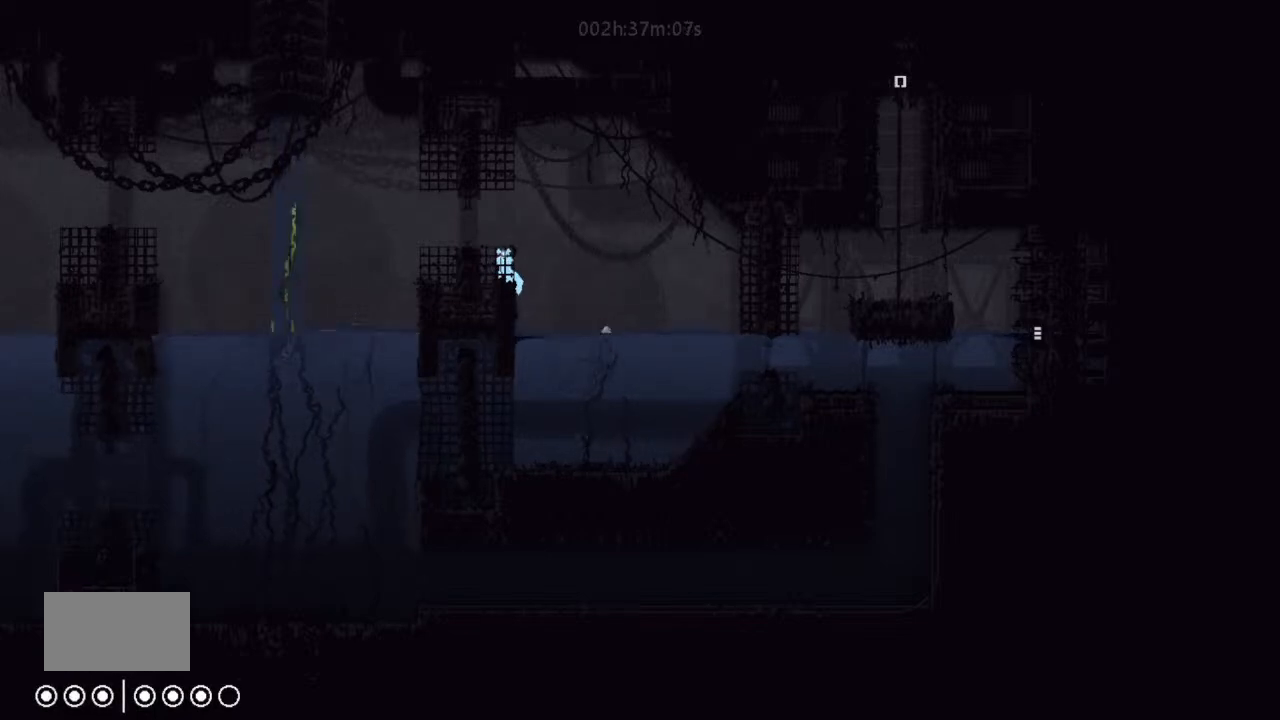
{"keys": ["g"], "events": []}
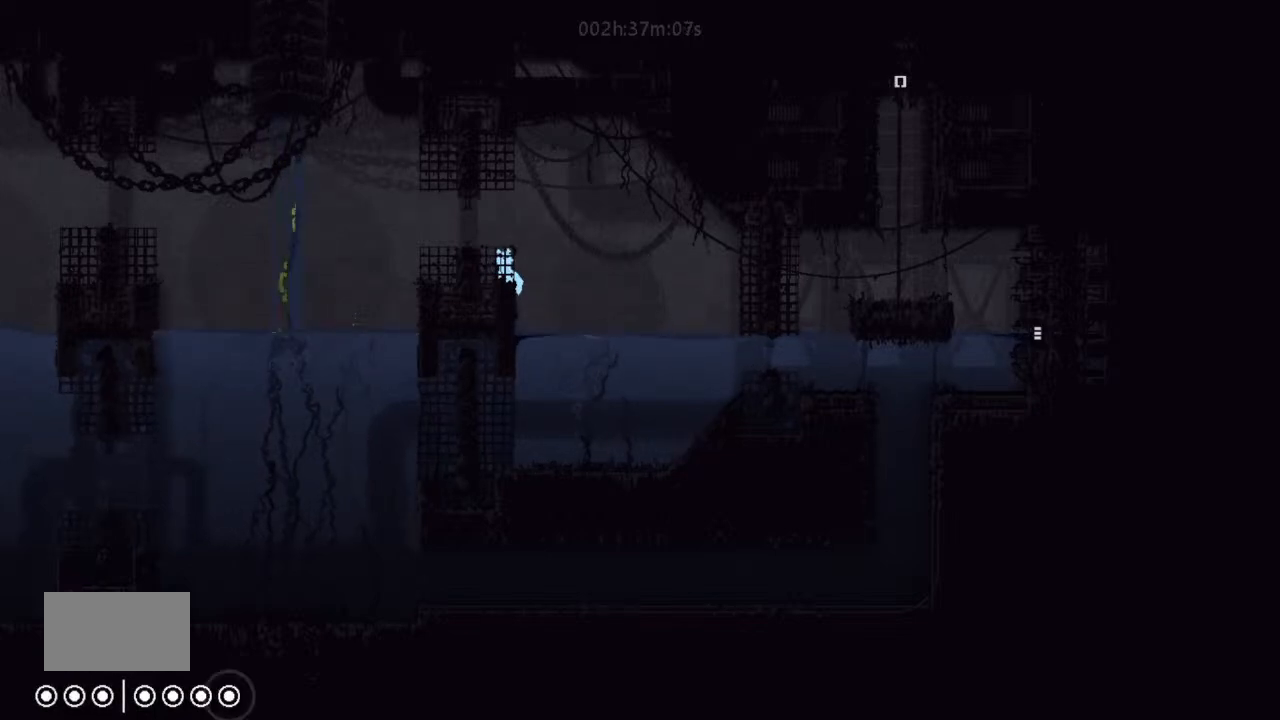
{"keys": ["right"], "events": [[33, "left", "down"], [33, "up", "down"], [66, "j", "down"], [133, "g", "up"], [133, "up", "up"], [366, "j", "up"], [400, "left", "up"], [400, "right", "down"]]}
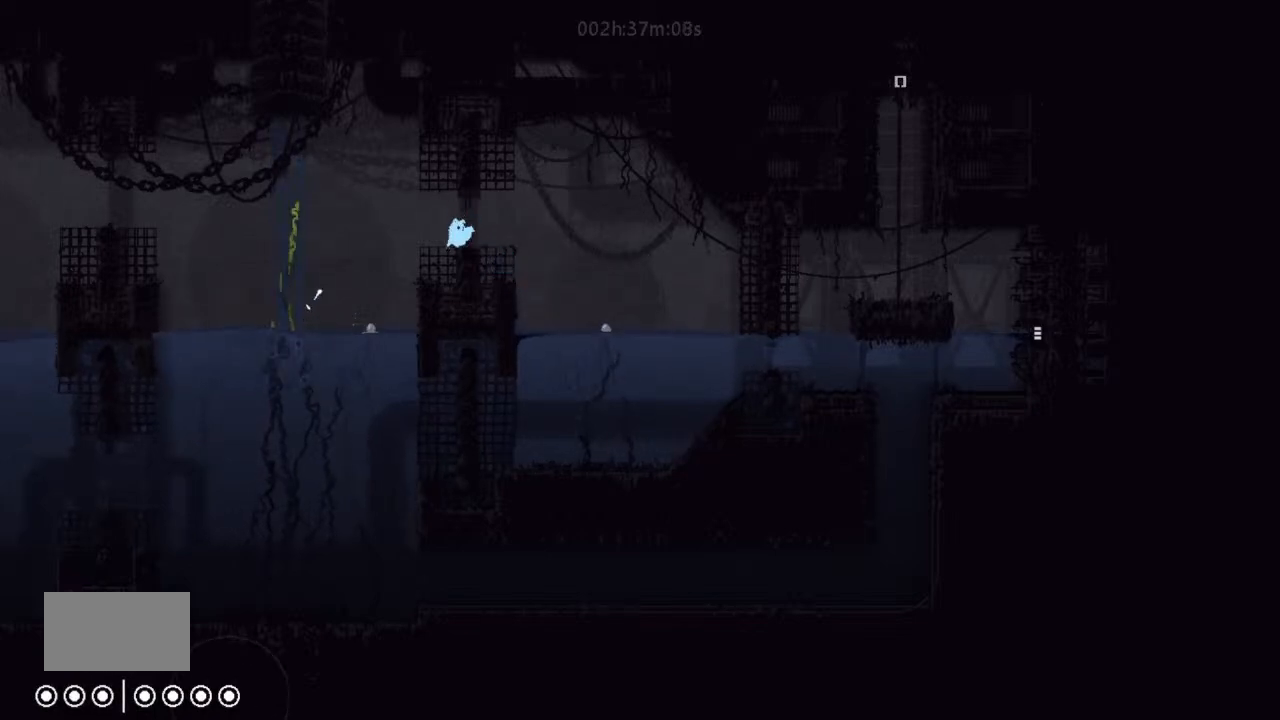
{"keys": ["left"], "events": [[66, "right", "up"], [400, "left", "down"]]}
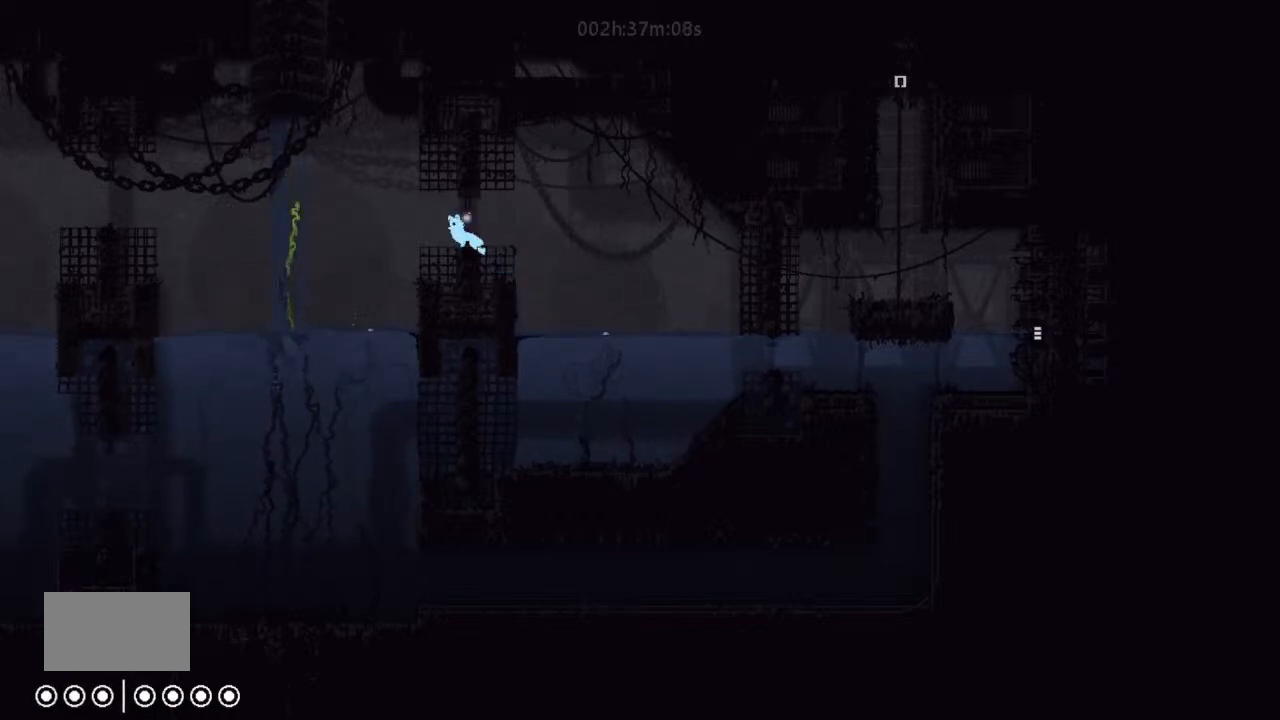
{"keys": [], "events": [[100, "left", "up"], [100, "right", "down"], [366, "right", "up"]]}
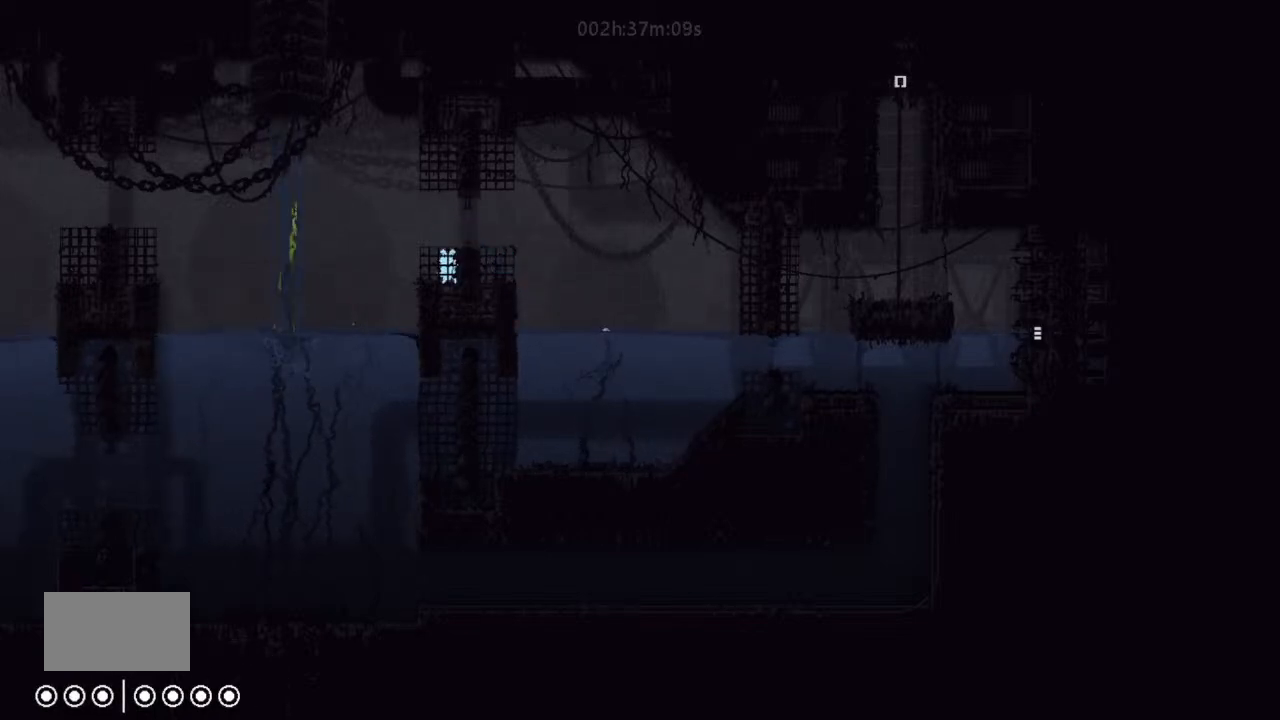
{"keys": ["j"], "events": [[200, "left", "down"], [266, "down", "down"], [266, "left", "up"], [300, "down", "up"], [400, "j", "down"]]}